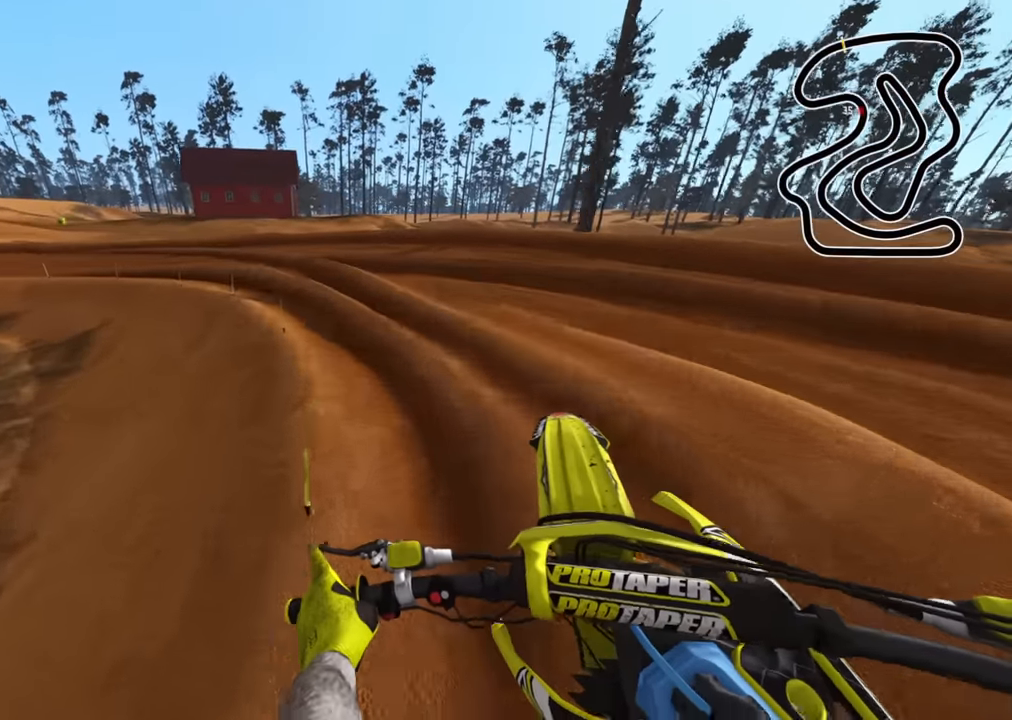
Gameplay with a controller (PlayStation layout); each line is a JSON object with the inputs held at the frame after it. "events" lists button and stick changes between this image and that frame as [ms after this image, input, new state], when the widget could be followed in between.
{"buttons": ["R2", "R3"], "left_stick": "down-left", "right_stick": "center", "events": [[133, "R2", "up"], [317, "R2", "down"], [317, "R3", "down"]]}
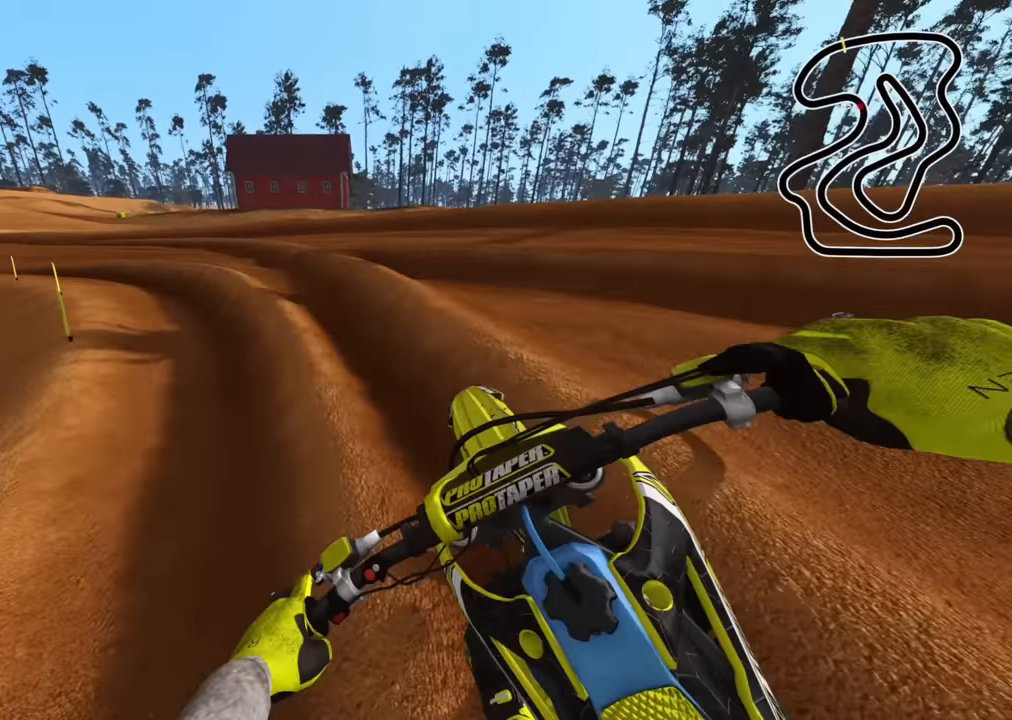
{"buttons": ["R2", "R3"], "left_stick": "down-left", "right_stick": "right", "events": [[50, "R2", "up"], [217, "R2", "down"], [350, "right_stick", "right"]]}
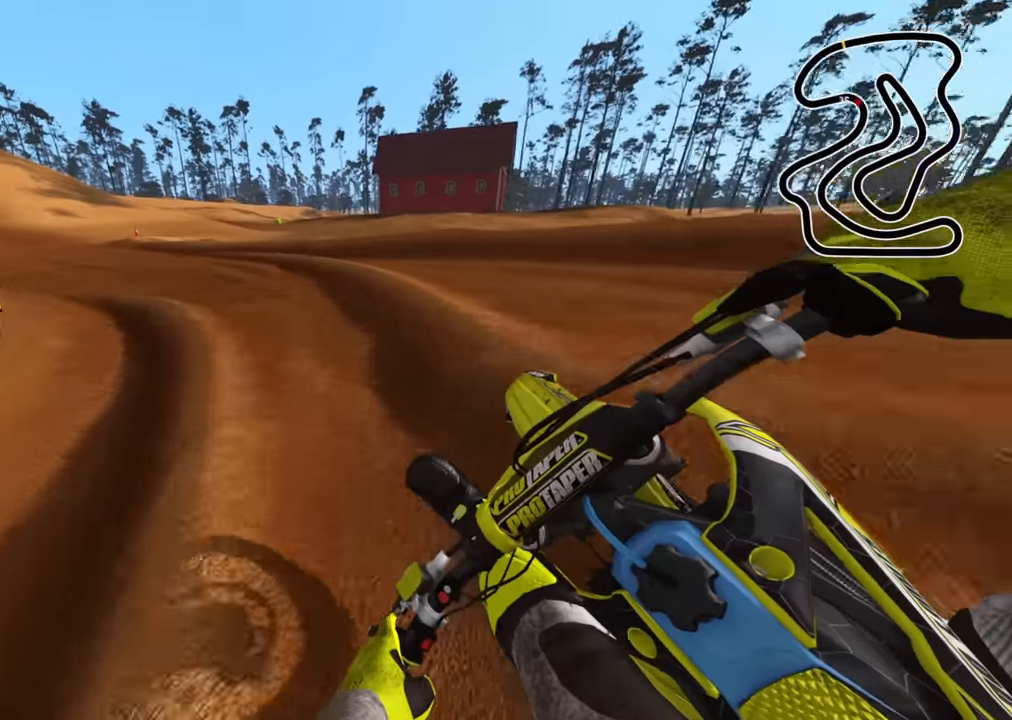
{"buttons": ["R2", "R3"], "left_stick": "down-left", "right_stick": "down-right"}
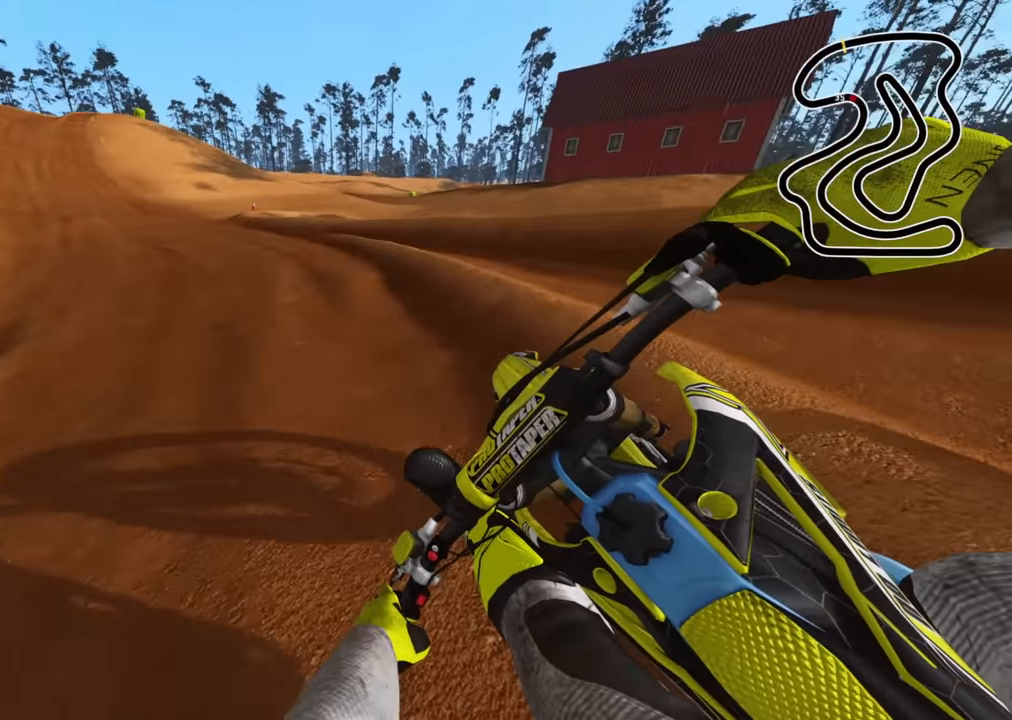
{"buttons": ["R2", "R3"], "left_stick": "down-left", "right_stick": "down-right", "events": []}
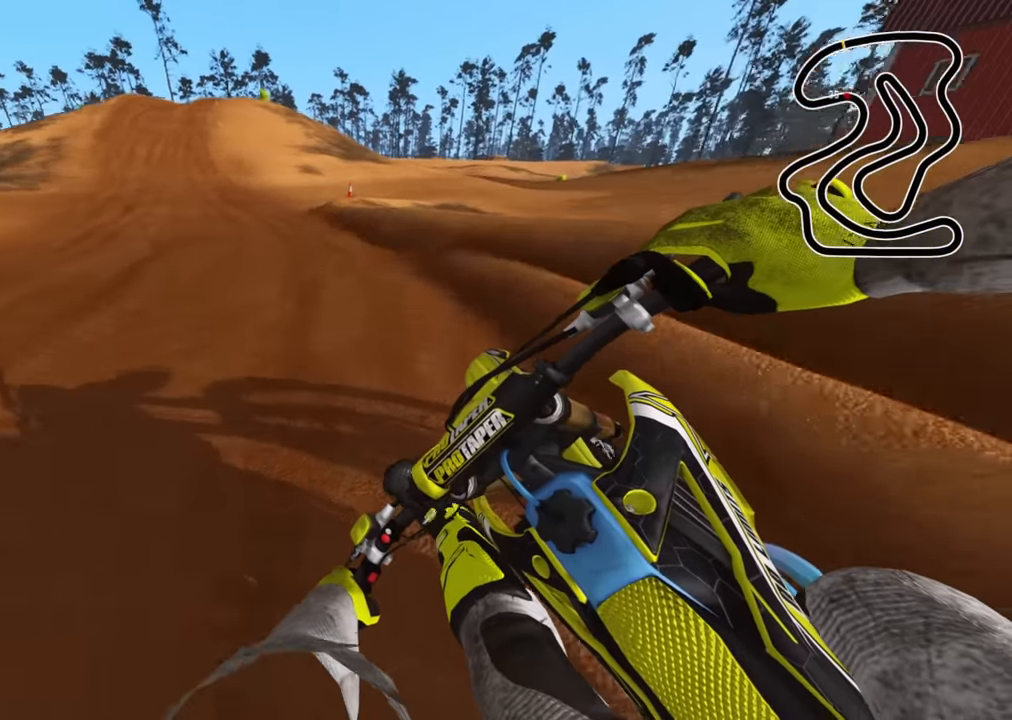
{"buttons": ["R2", "R3"], "left_stick": "down-left", "right_stick": "right", "events": [[483, "right_stick", "right"]]}
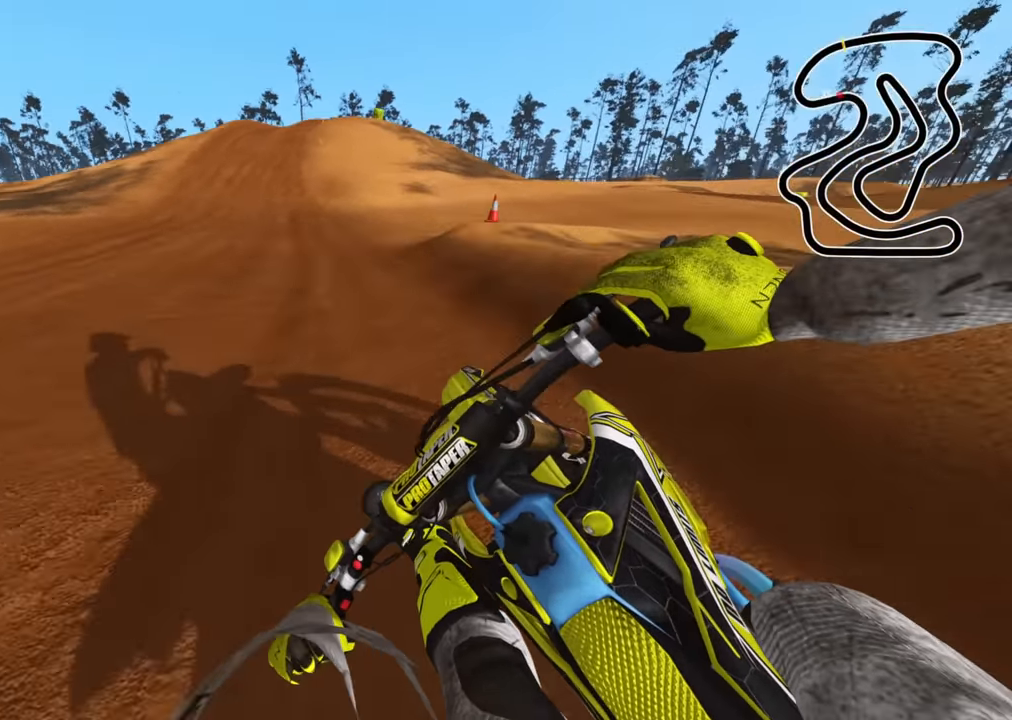
{"buttons": ["R2"], "left_stick": "center", "right_stick": "right", "events": [[50, "R3", "up"], [317, "left_stick", "center"]]}
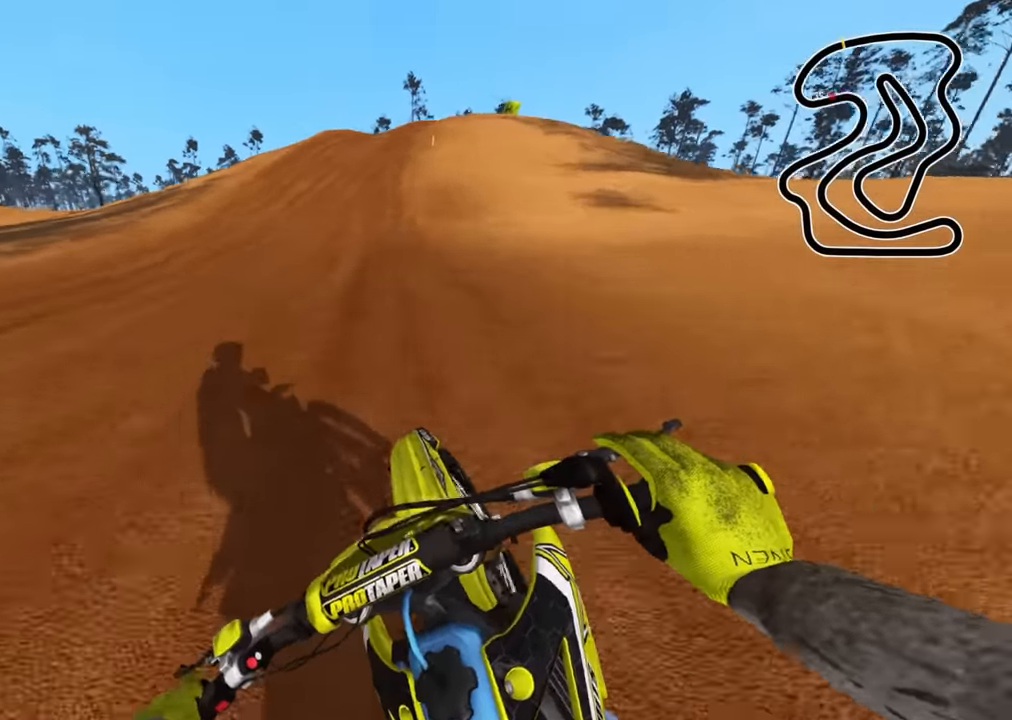
{"buttons": ["R2"], "left_stick": "up", "right_stick": "down-right", "events": [[17, "left_stick", "up-right"], [133, "right_stick", "down-right"], [150, "left_stick", "up"]]}
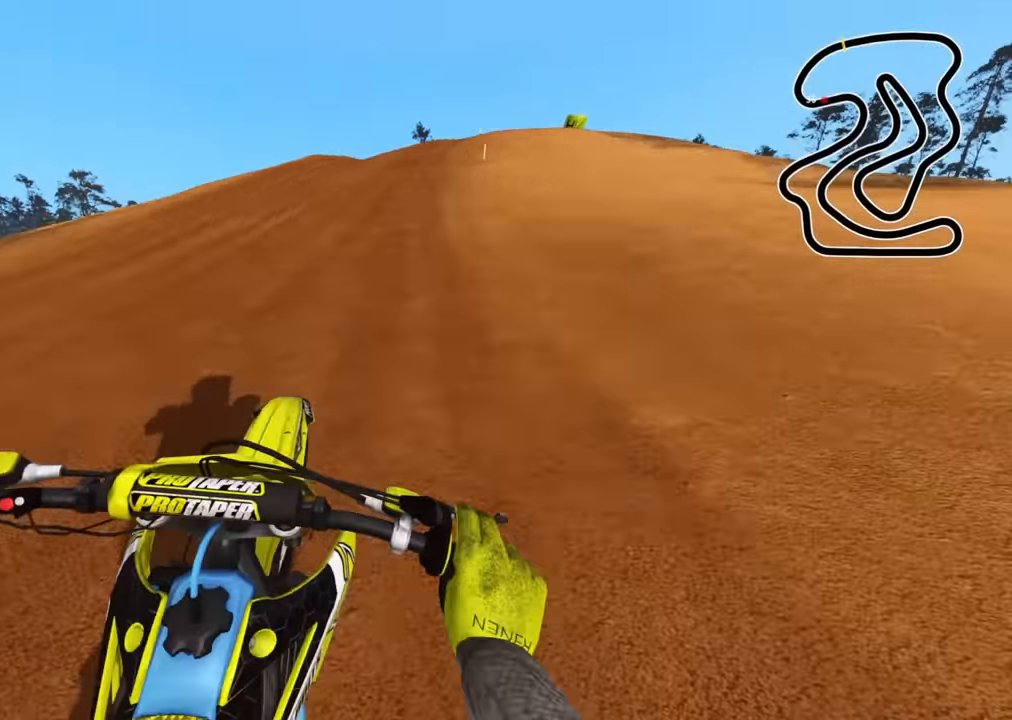
{"buttons": [], "left_stick": "up-right", "right_stick": "down", "events": [[117, "SQUARE", "down"], [217, "SQUARE", "up"], [250, "R2", "up"], [433, "left_stick", "up-right"], [450, "right_stick", "down"]]}
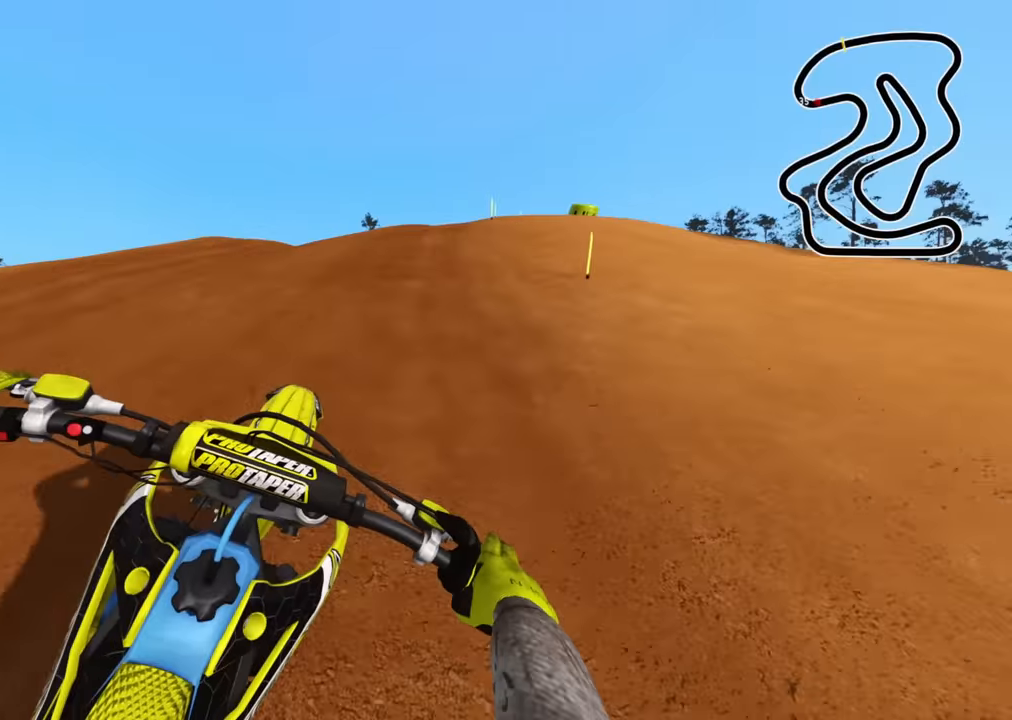
{"buttons": [], "left_stick": "up-right", "right_stick": "down-left", "events": [[250, "right_stick", "down-left"]]}
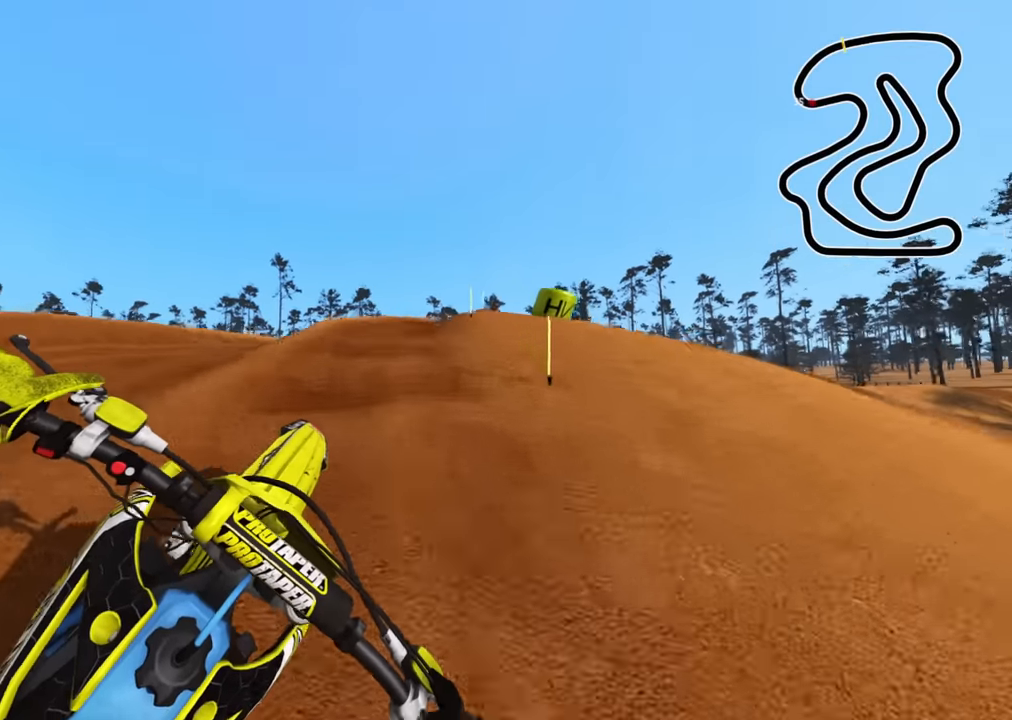
{"buttons": [], "left_stick": "up-right", "right_stick": "left", "events": [[150, "R2", "down"], [267, "R2", "up"], [383, "right_stick", "left"]]}
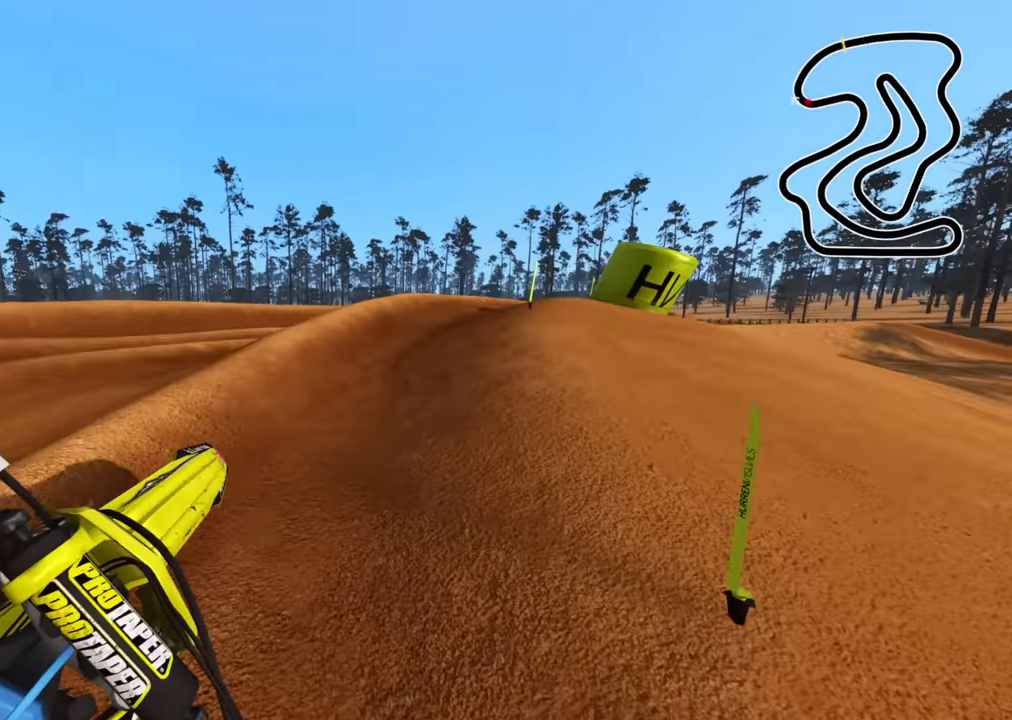
{"buttons": ["R2"], "left_stick": "up-right", "right_stick": "left", "events": [[17, "R2", "down"]]}
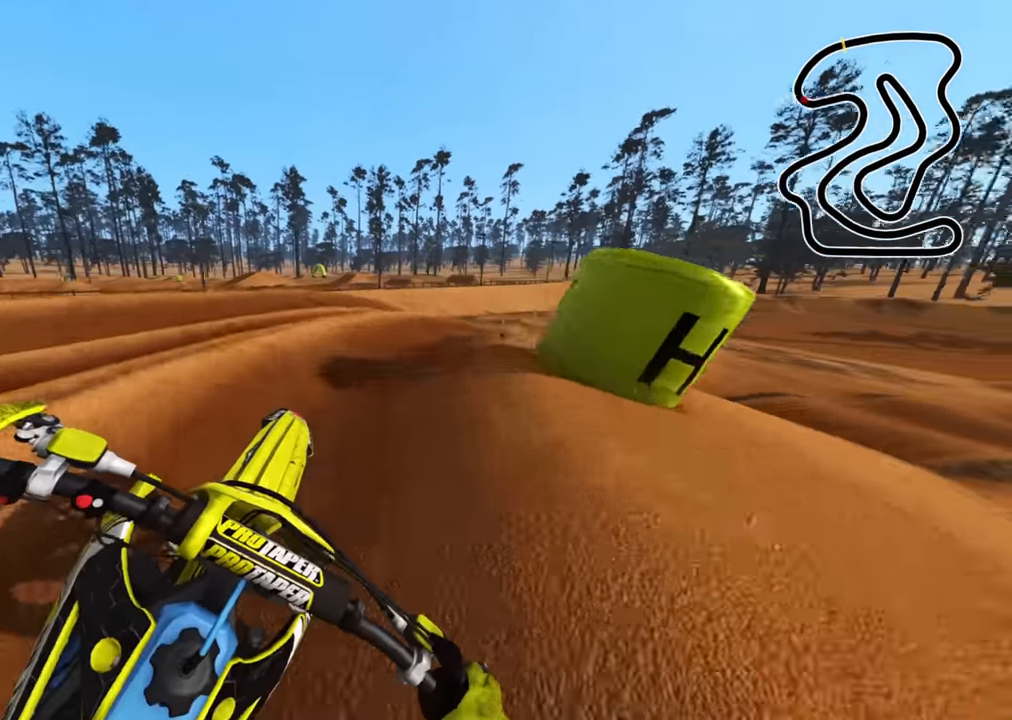
{"buttons": ["R2"], "left_stick": "up-right", "right_stick": "left", "events": [[33, "R2", "up"], [333, "R2", "down"]]}
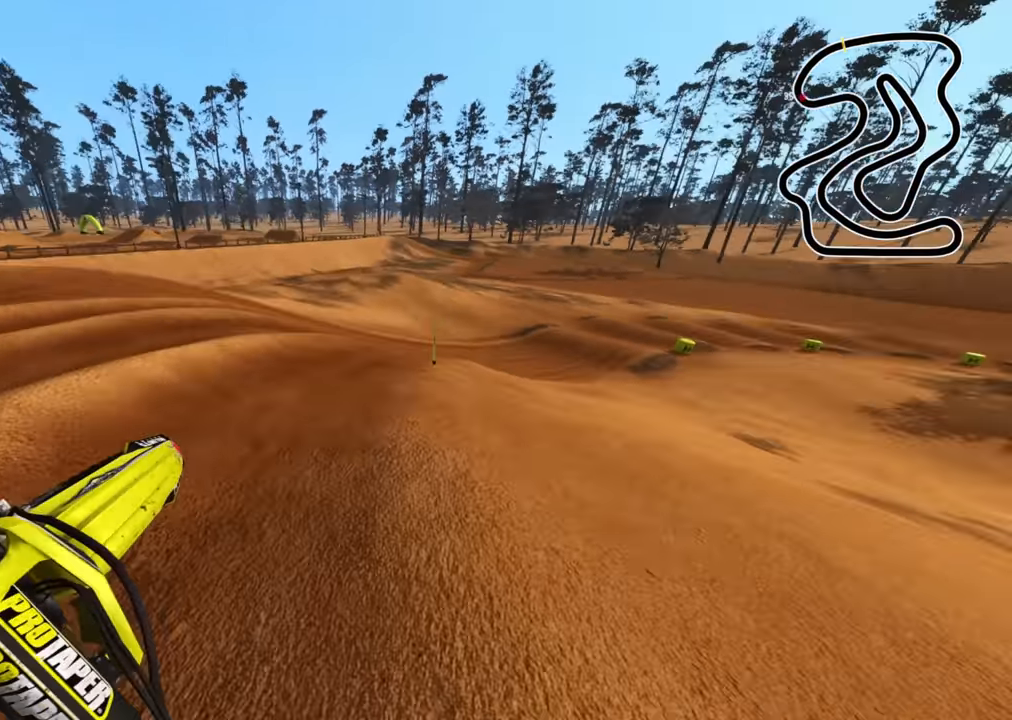
{"buttons": ["R2"], "left_stick": "up-right", "right_stick": "left", "events": [[183, "R2", "up"], [217, "R2", "down"], [367, "R2", "up"], [500, "R2", "down"]]}
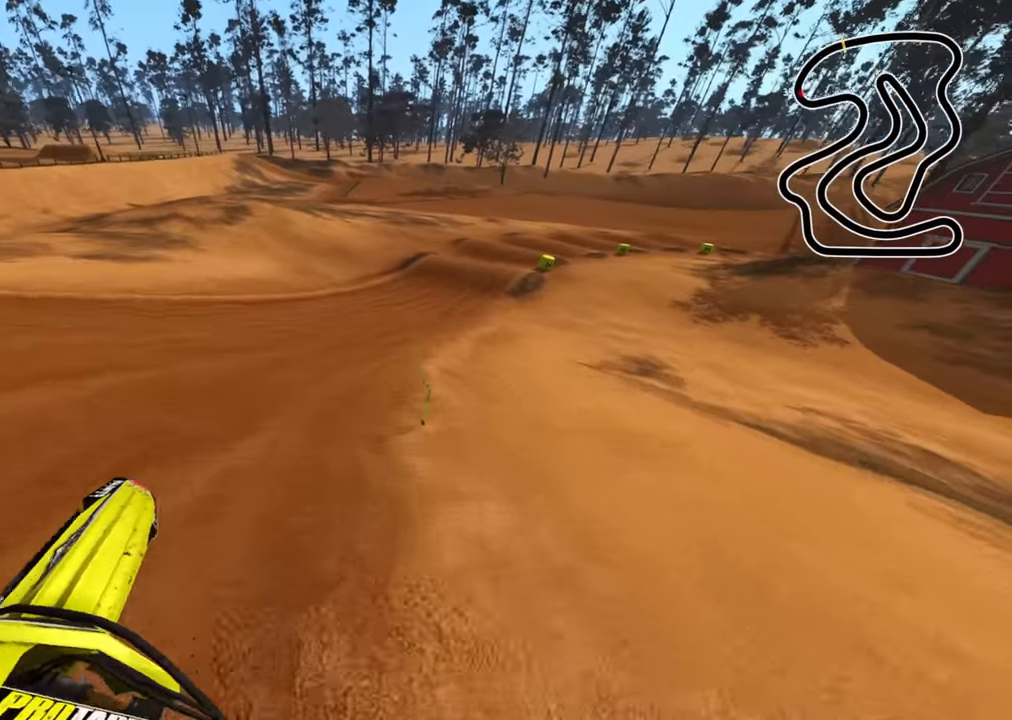
{"buttons": ["R2", "R3"], "left_stick": "up-right", "right_stick": "up-left", "events": [[200, "right_stick", "up-left"], [433, "R3", "down"]]}
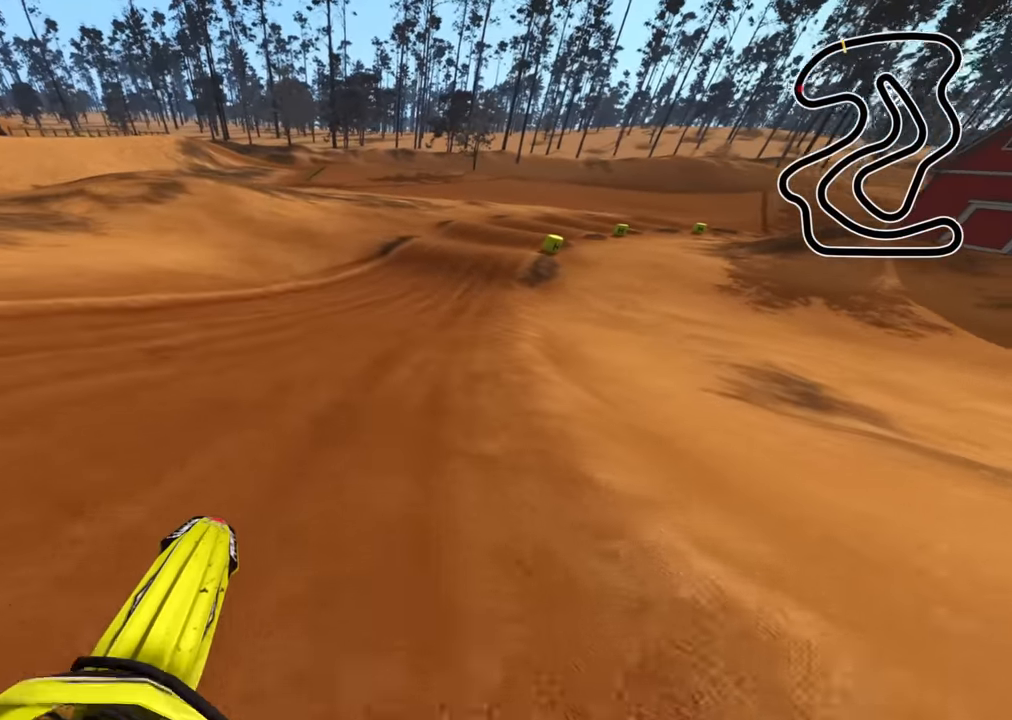
{"buttons": ["R2", "R3"], "left_stick": "up-right", "right_stick": "left", "events": [[150, "right_stick", "left"], [317, "TRIANGLE", "down"], [400, "TRIANGLE", "up"]]}
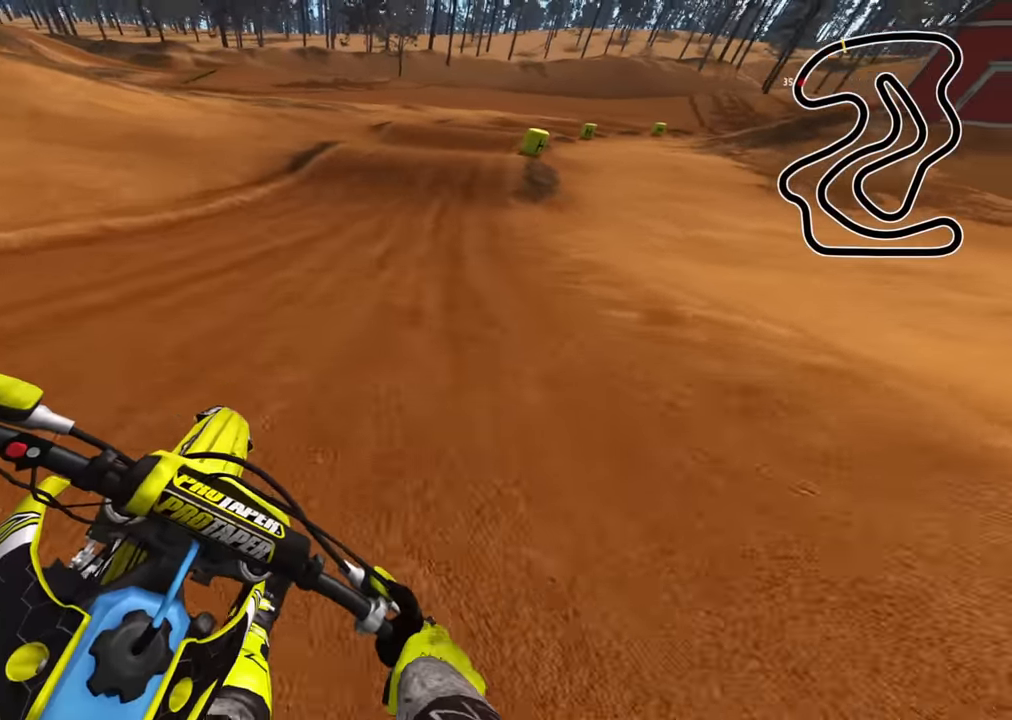
{"buttons": ["R2"], "left_stick": "up", "right_stick": "down-left", "events": [[217, "left_stick", "up"], [217, "right_stick", "down-left"], [233, "R1", "down"], [317, "R1", "up"], [367, "right_stick", "center"], [450, "R3", "up"], [450, "right_stick", "down-left"]]}
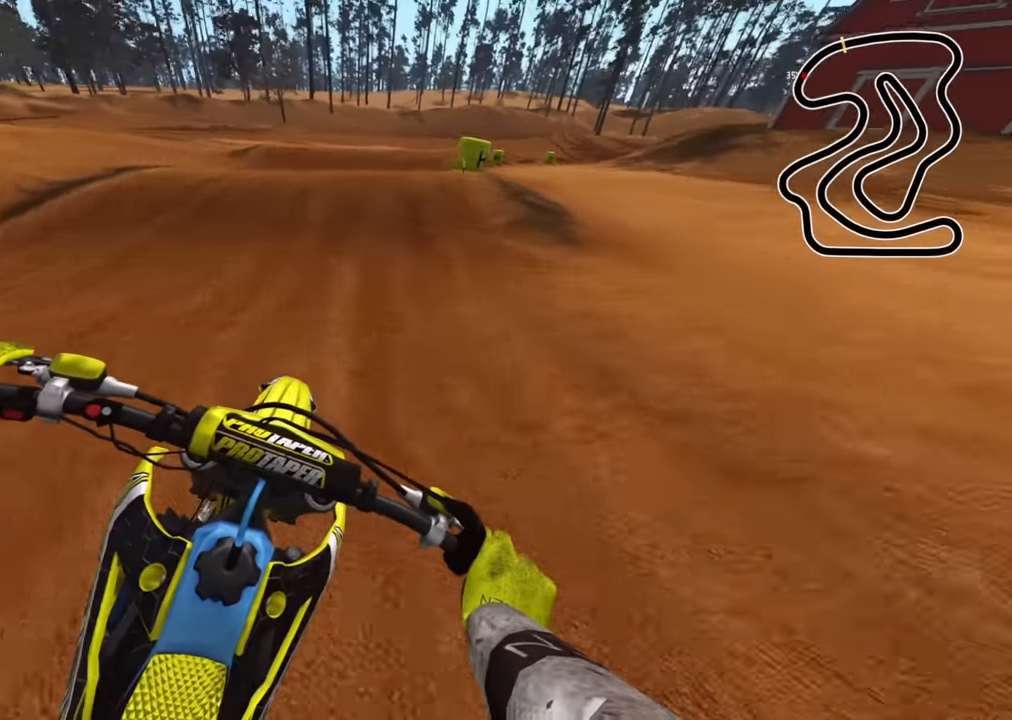
{"buttons": ["R2"], "left_stick": "up", "right_stick": "up", "events": [[217, "right_stick", "center"], [317, "right_stick", "up"]]}
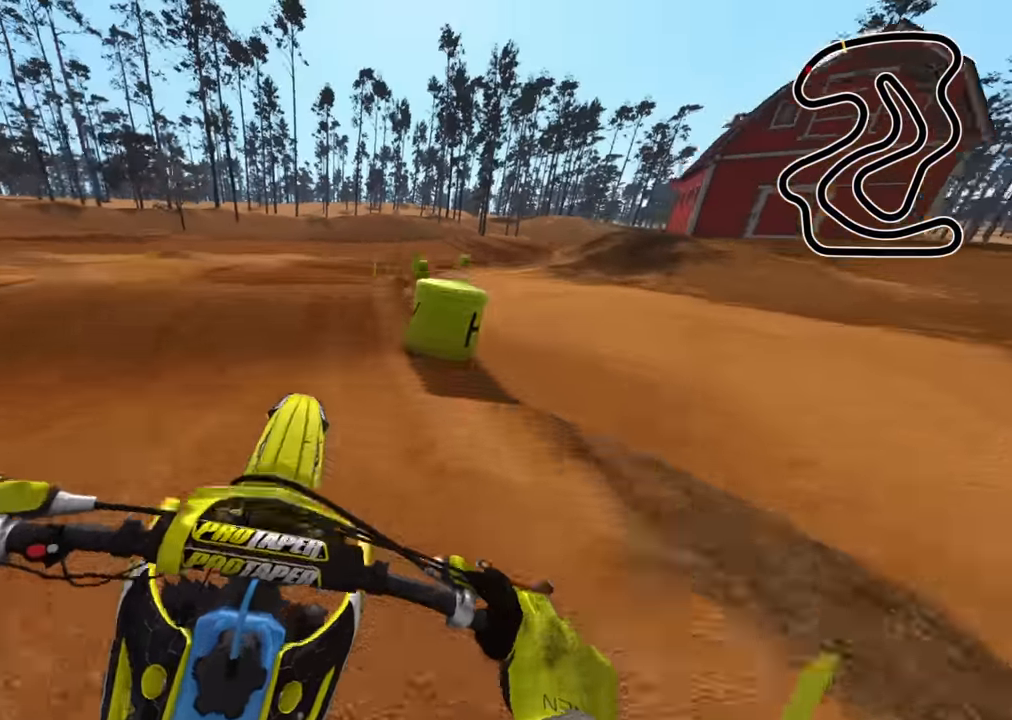
{"buttons": [], "left_stick": "up-right", "right_stick": "center", "events": [[84, "R2", "up"], [100, "TRIANGLE", "down"], [184, "TRIANGLE", "up"], [250, "left_stick", "up-right"], [367, "SQUARE", "down"], [484, "SQUARE", "up"], [484, "right_stick", "center"]]}
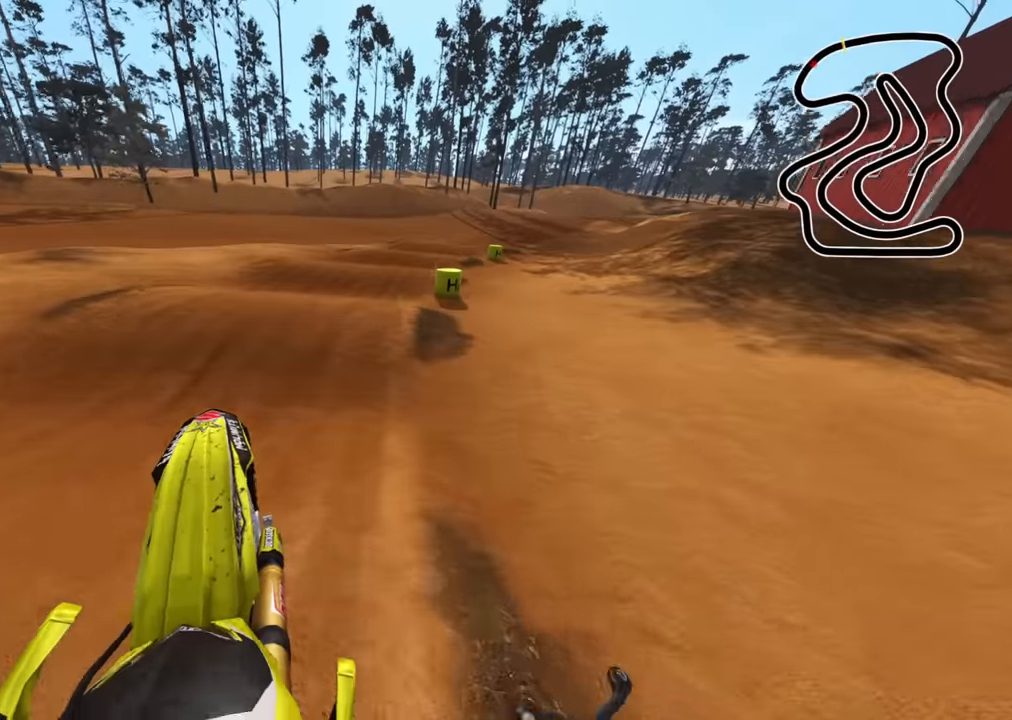
{"buttons": ["R2", "R3"], "left_stick": "up", "right_stick": "down", "events": [[50, "R3", "down"], [234, "left_stick", "up"], [400, "R2", "down"], [450, "right_stick", "down"]]}
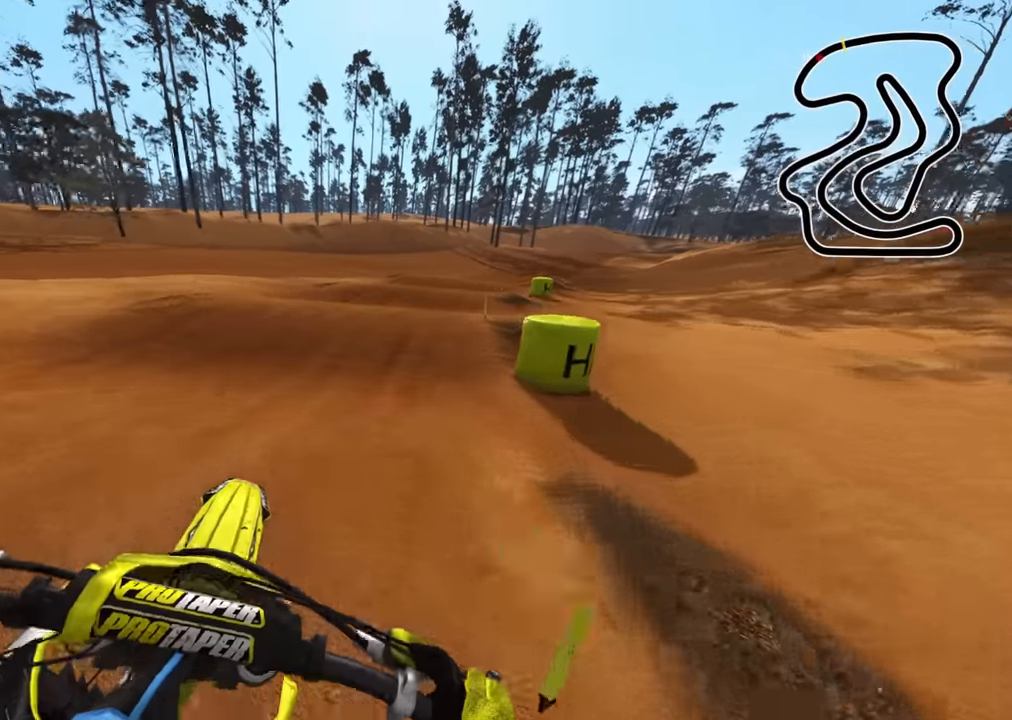
{"buttons": ["R2"], "left_stick": "up", "right_stick": "up", "events": [[67, "R3", "up"], [200, "right_stick", "center"], [384, "right_stick", "up"]]}
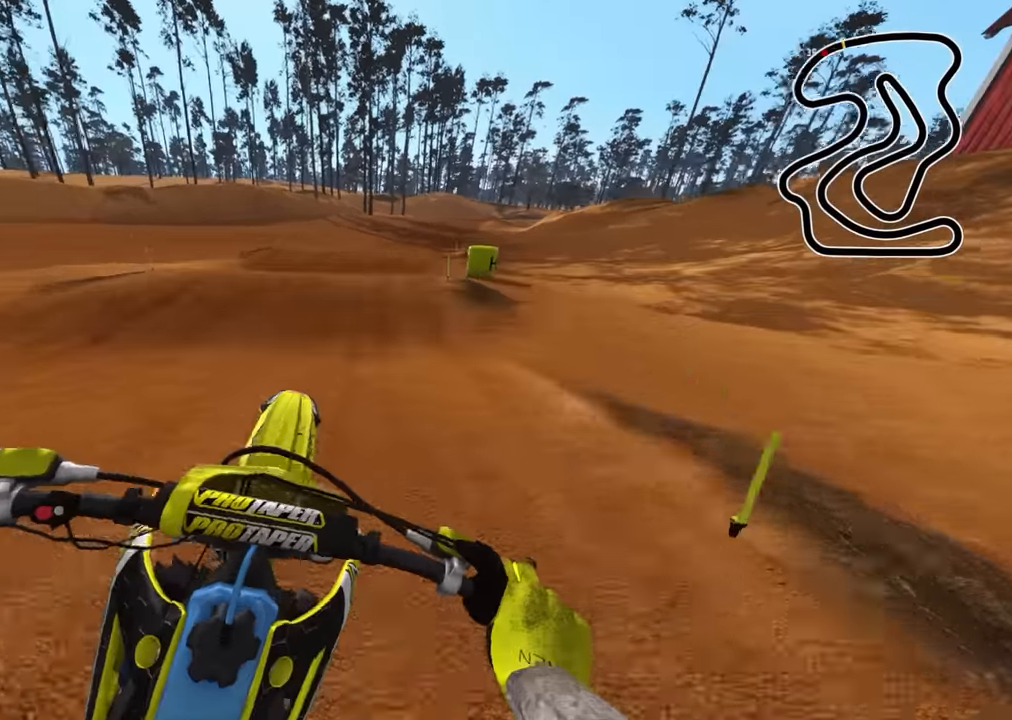
{"buttons": [], "left_stick": "up", "right_stick": "up-left", "events": [[84, "R2", "up"], [317, "right_stick", "up-left"]]}
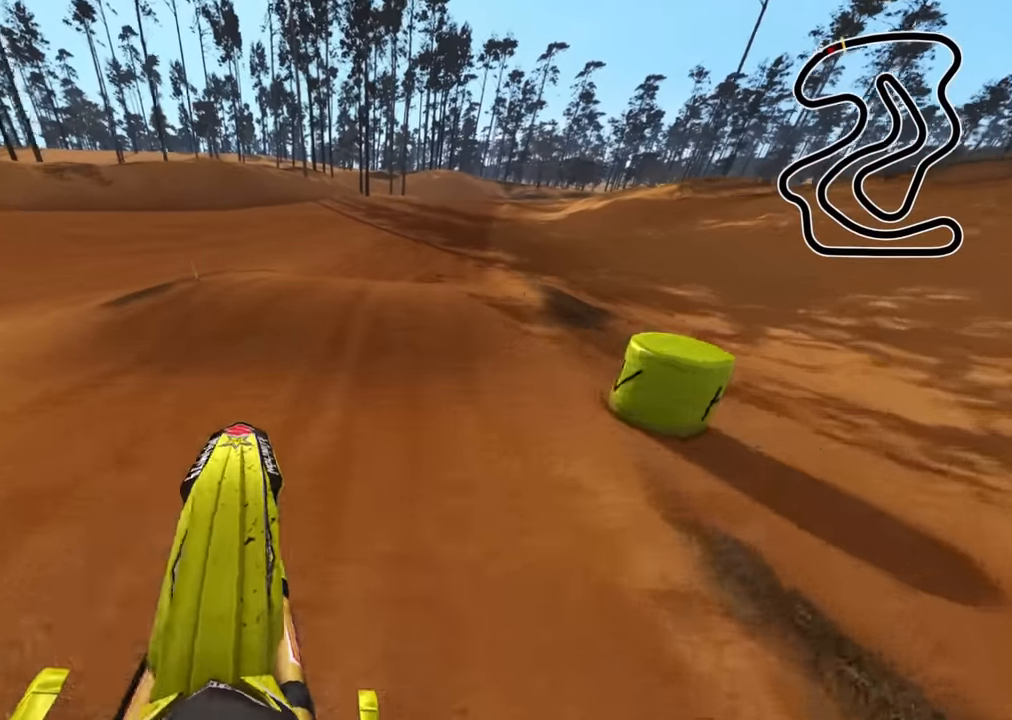
{"buttons": ["R2", "R3"], "left_stick": "center", "right_stick": "down", "events": [[34, "R2", "down"], [50, "left_stick", "up-left"], [350, "right_stick", "center"], [400, "left_stick", "center"], [400, "right_stick", "down"], [450, "R3", "down"]]}
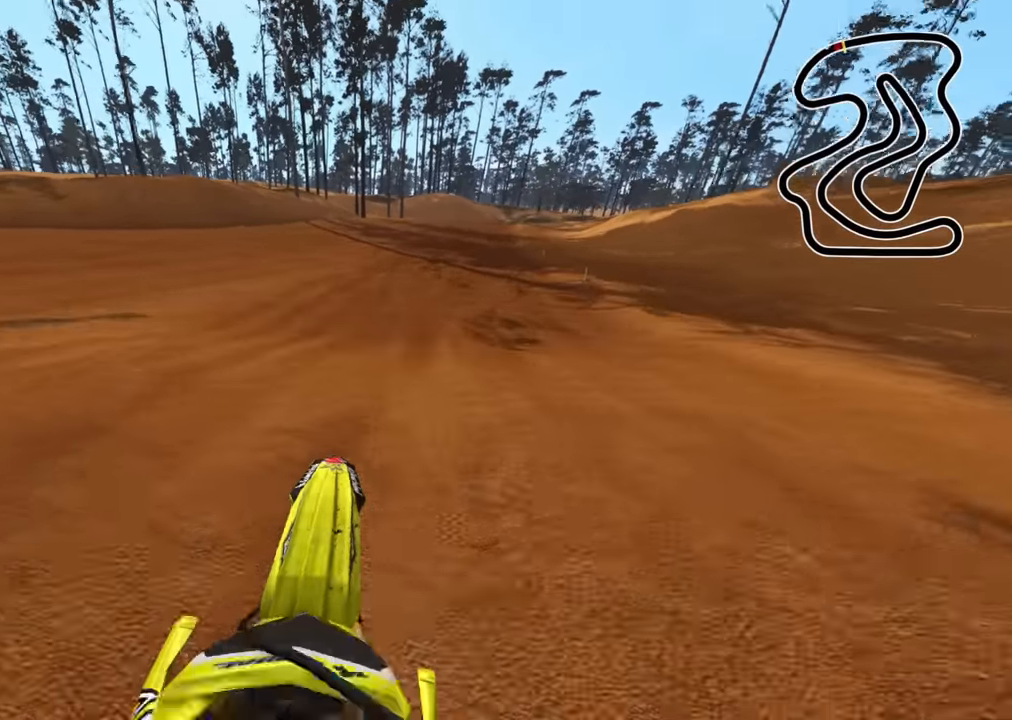
{"buttons": ["R2"], "left_stick": "up", "right_stick": "up", "events": [[117, "R3", "up"], [200, "right_stick", "center"], [300, "right_stick", "up"], [434, "left_stick", "up"]]}
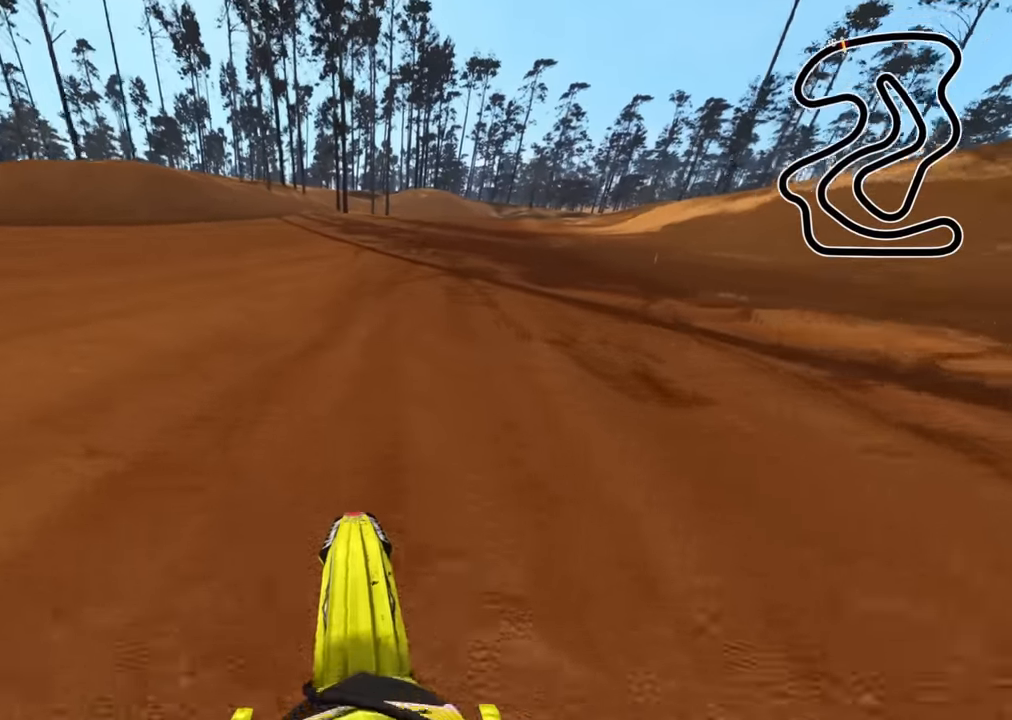
{"buttons": ["R2", "R3"], "left_stick": "up", "right_stick": "center", "events": [[50, "R3", "down"], [100, "right_stick", "up-left"], [317, "right_stick", "down-left"], [467, "right_stick", "center"]]}
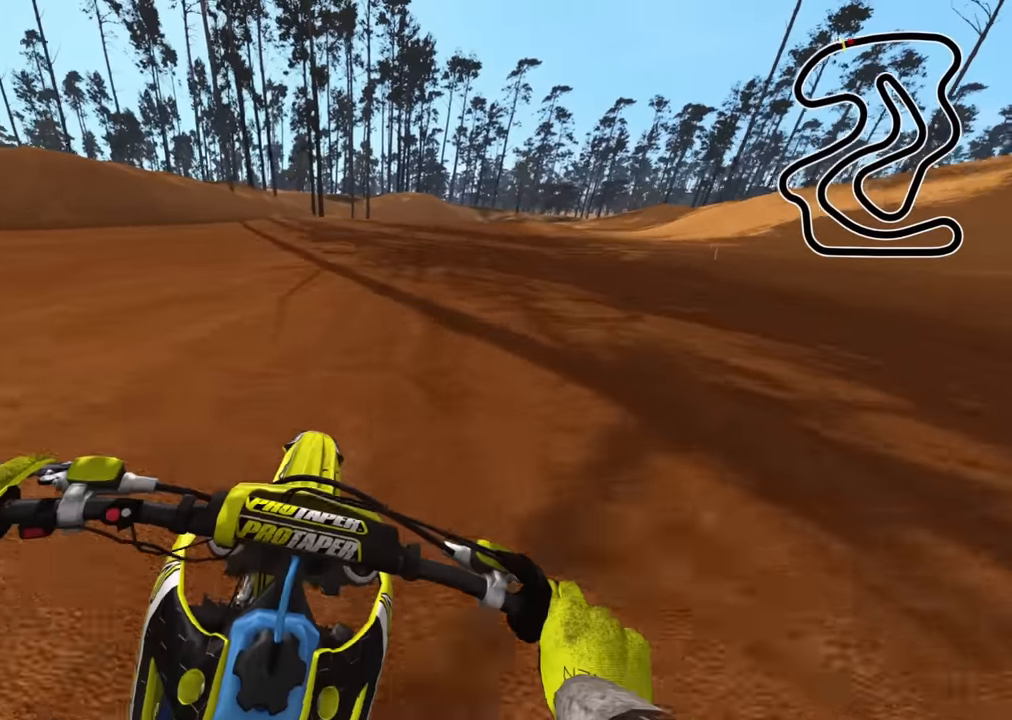
{"buttons": ["TRIANGLE", "R2", "R3"], "left_stick": "up", "right_stick": "down"}
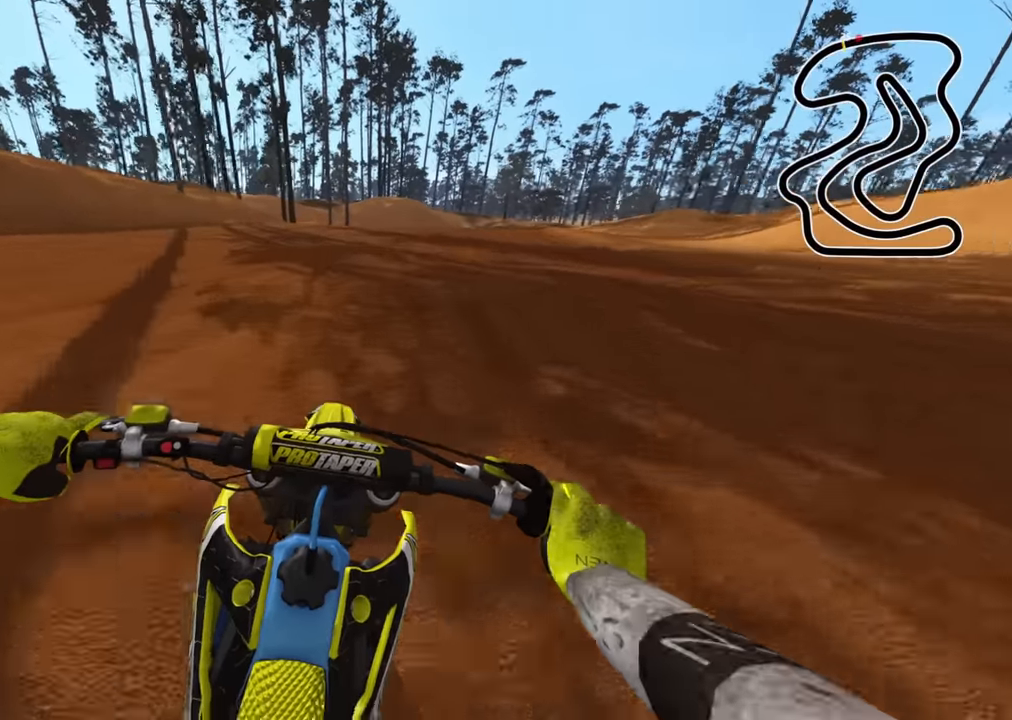
{"buttons": ["R2"], "left_stick": "up", "right_stick": "down", "events": [[84, "TRIANGLE", "up"], [117, "R3", "up"], [284, "right_stick", "center"], [450, "right_stick", "down"]]}
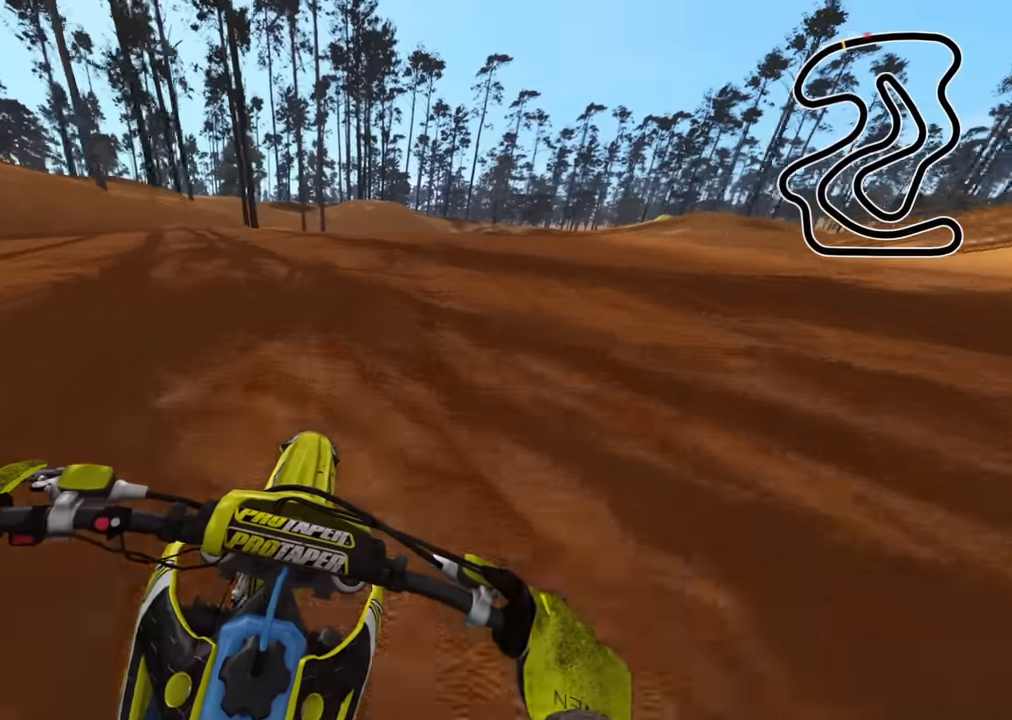
{"buttons": ["R2"], "left_stick": "up", "right_stick": "down", "events": []}
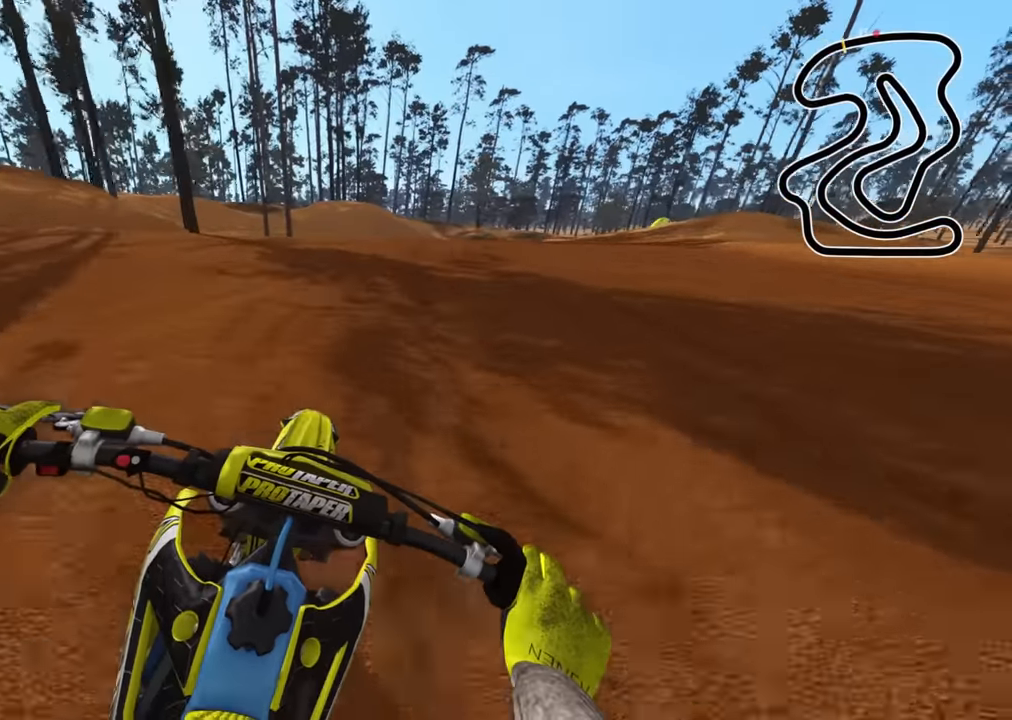
{"buttons": ["R2"], "left_stick": "up", "right_stick": "down-left", "events": [[134, "right_stick", "down-left"]]}
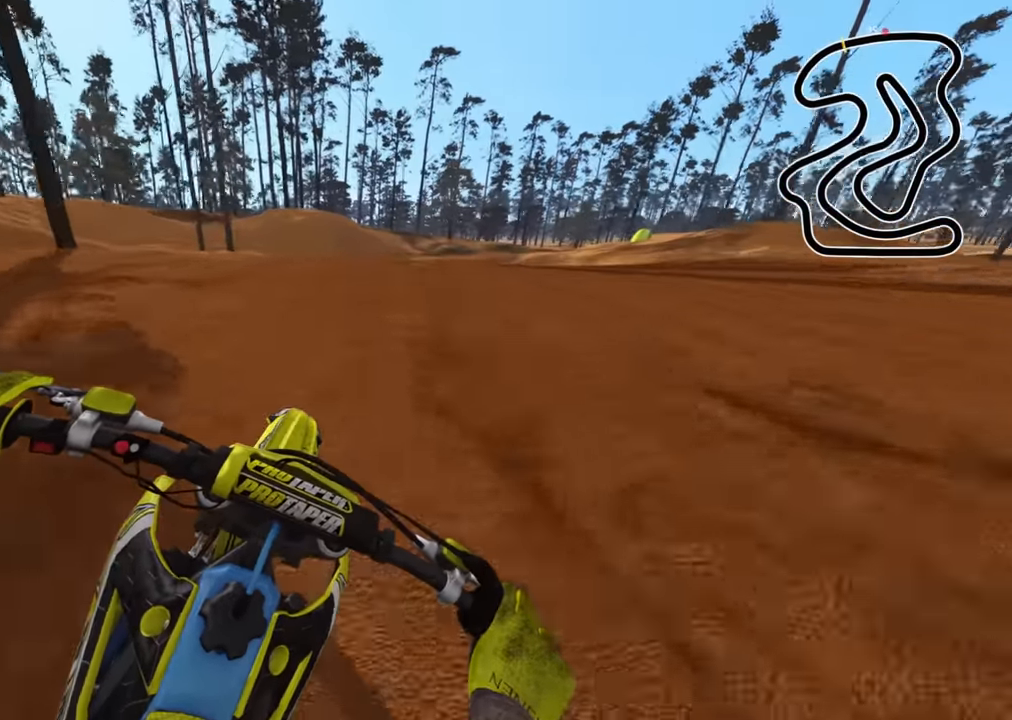
{"buttons": ["R2"], "left_stick": "up", "right_stick": "down-left", "events": []}
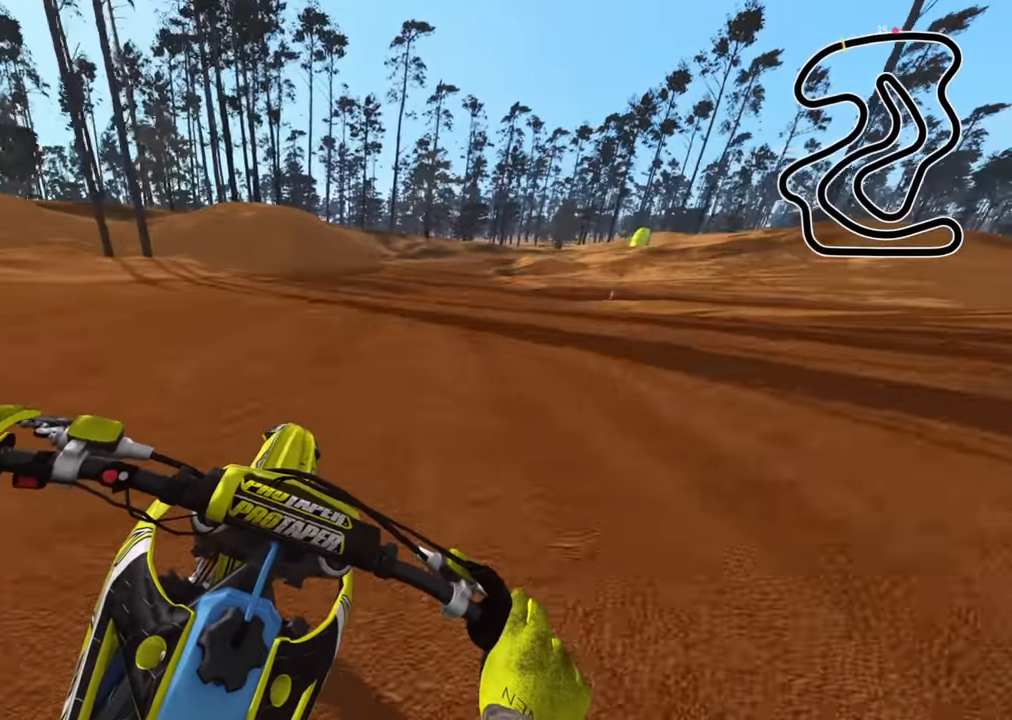
{"buttons": ["R2"], "left_stick": "up", "right_stick": "center", "events": [[484, "right_stick", "center"]]}